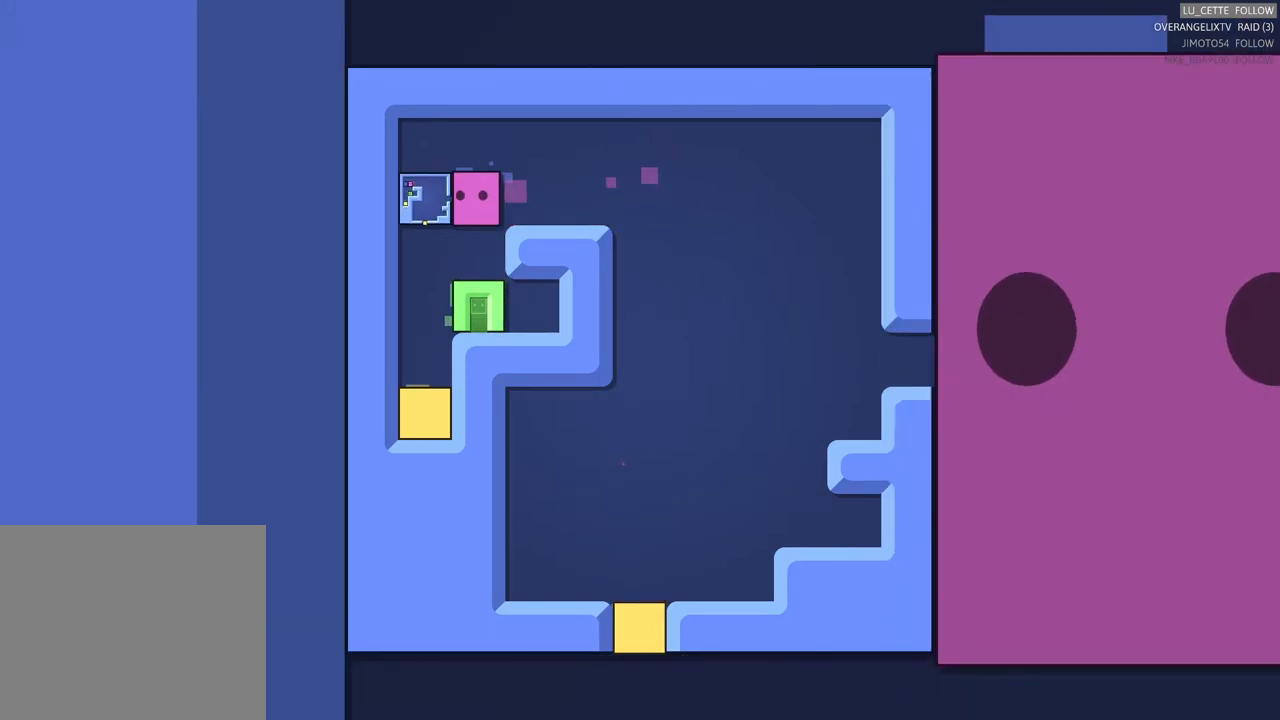
Gameplay with a controller (Xbox layout); each line is a JSON object with the inputs held at the frame after it (dt_ms = milliseconds from this image to that frame). "events" lists button and stick changes between this image and that frame as [ms after this image, input, new state], when the widget could be followed in between. Not read: right_stick.
{"dt_ms": 1000, "buttons": [], "left_stick": "down"}
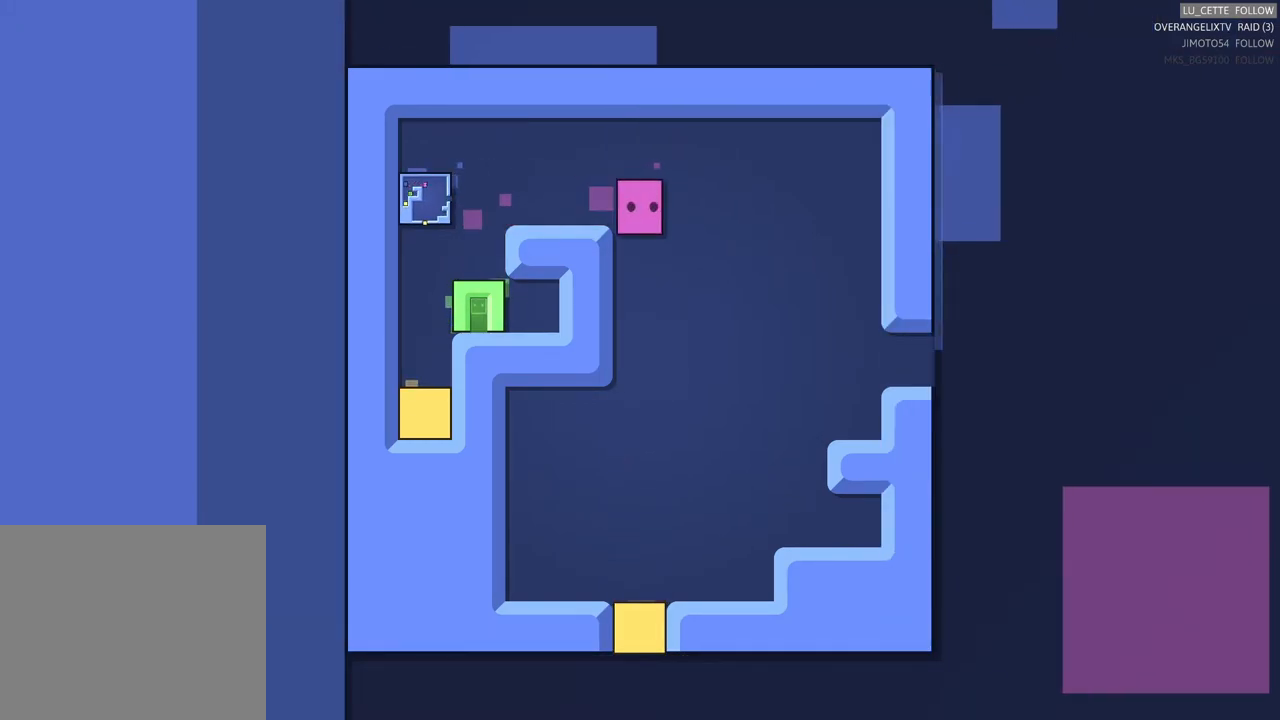
{"dt_ms": 500, "buttons": [], "left_stick": "down", "events": []}
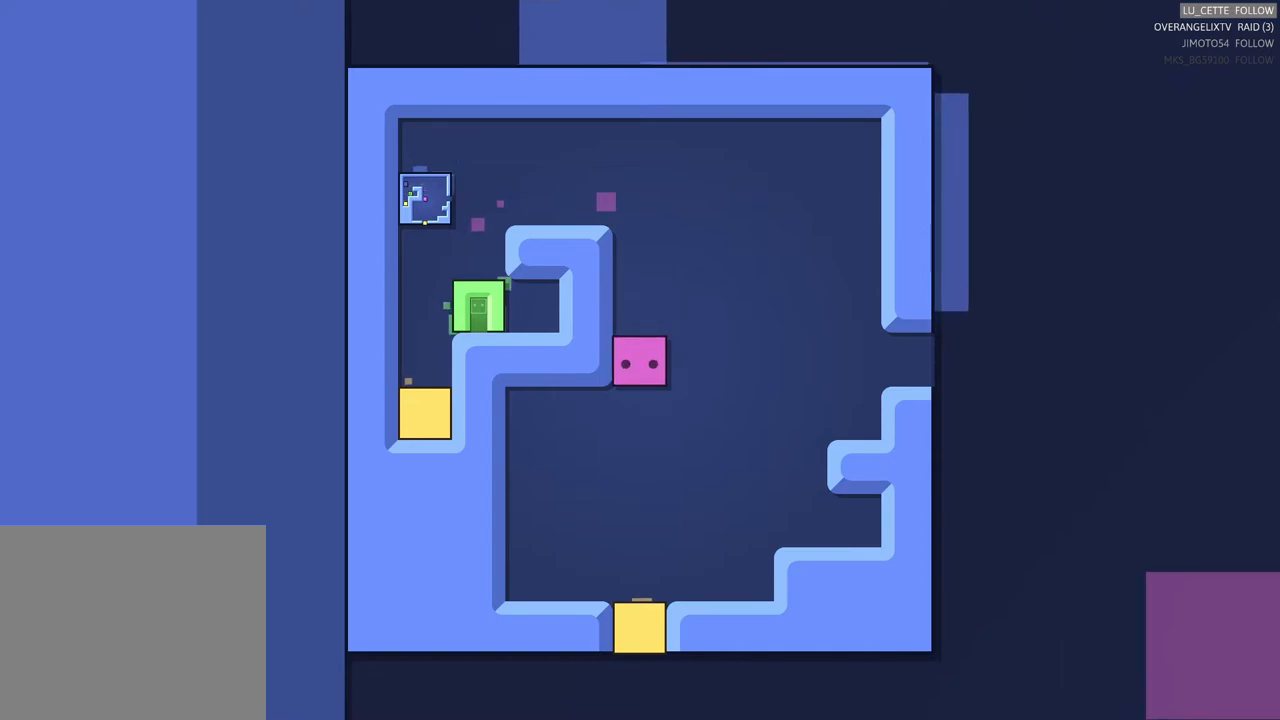
{"dt_ms": 500, "buttons": [], "left_stick": "down", "events": []}
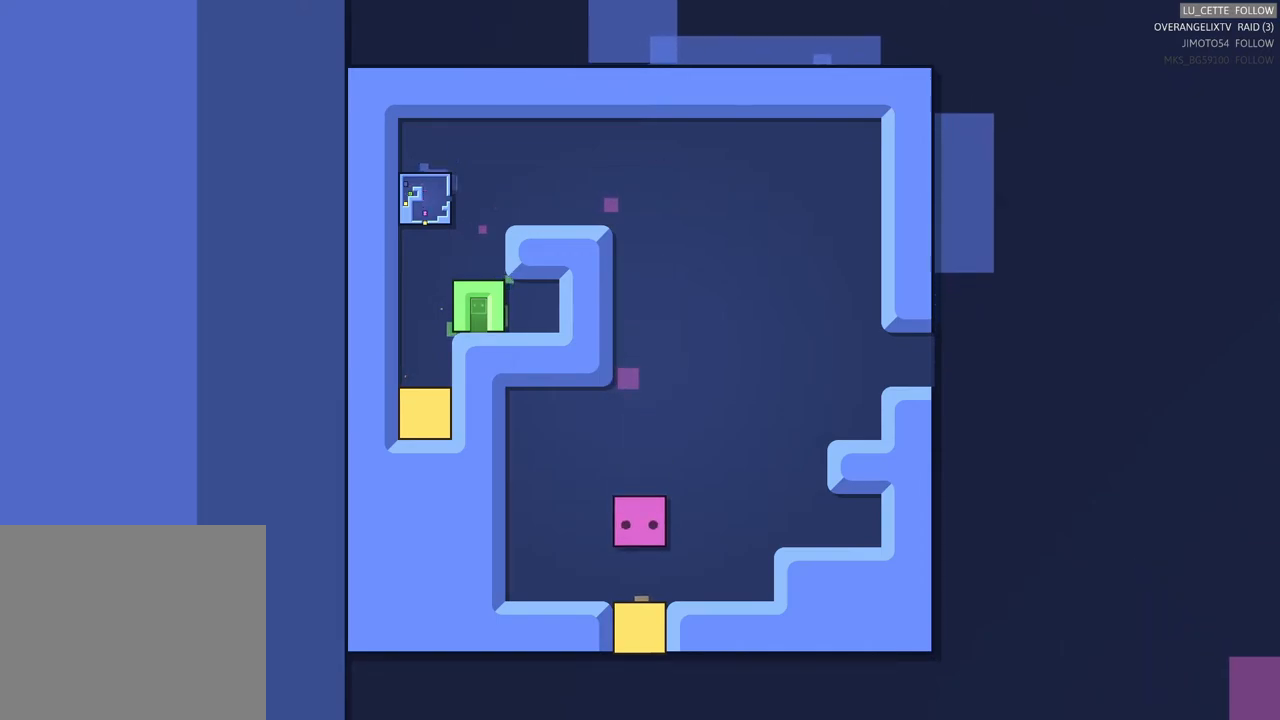
{"dt_ms": 500, "buttons": [], "left_stick": "down", "events": []}
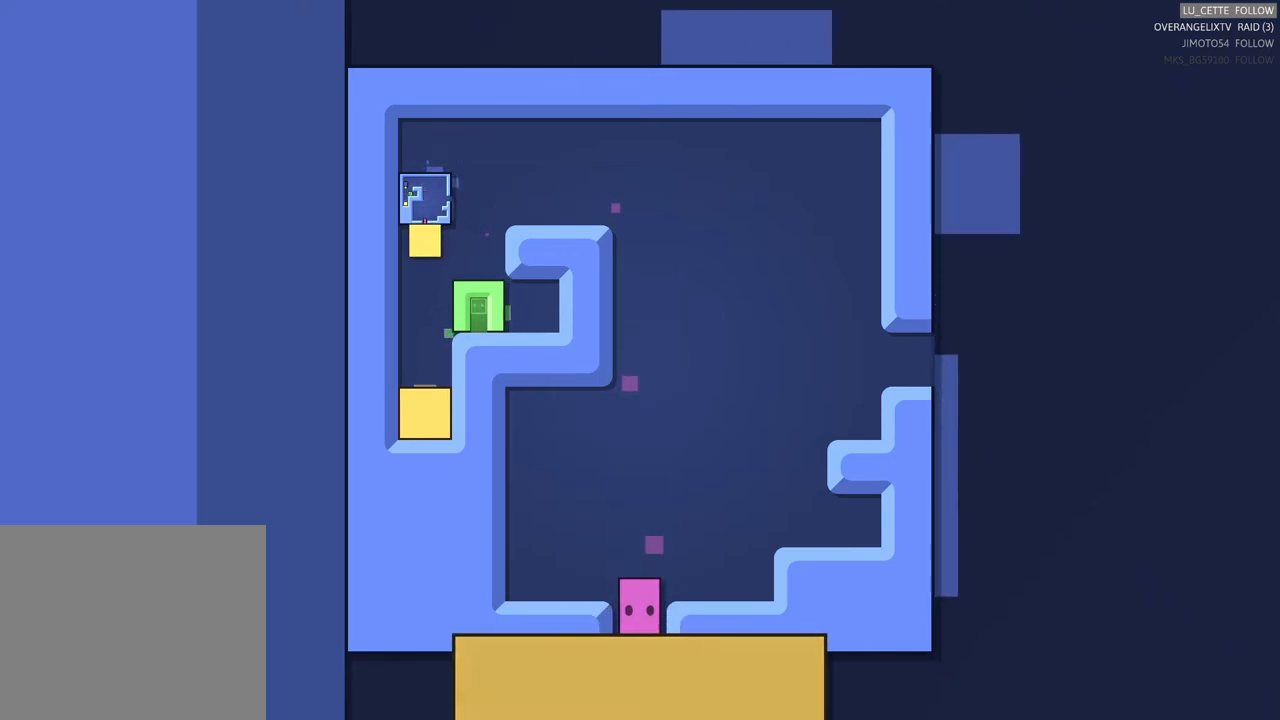
{"dt_ms": 500, "buttons": [], "left_stick": "down", "events": []}
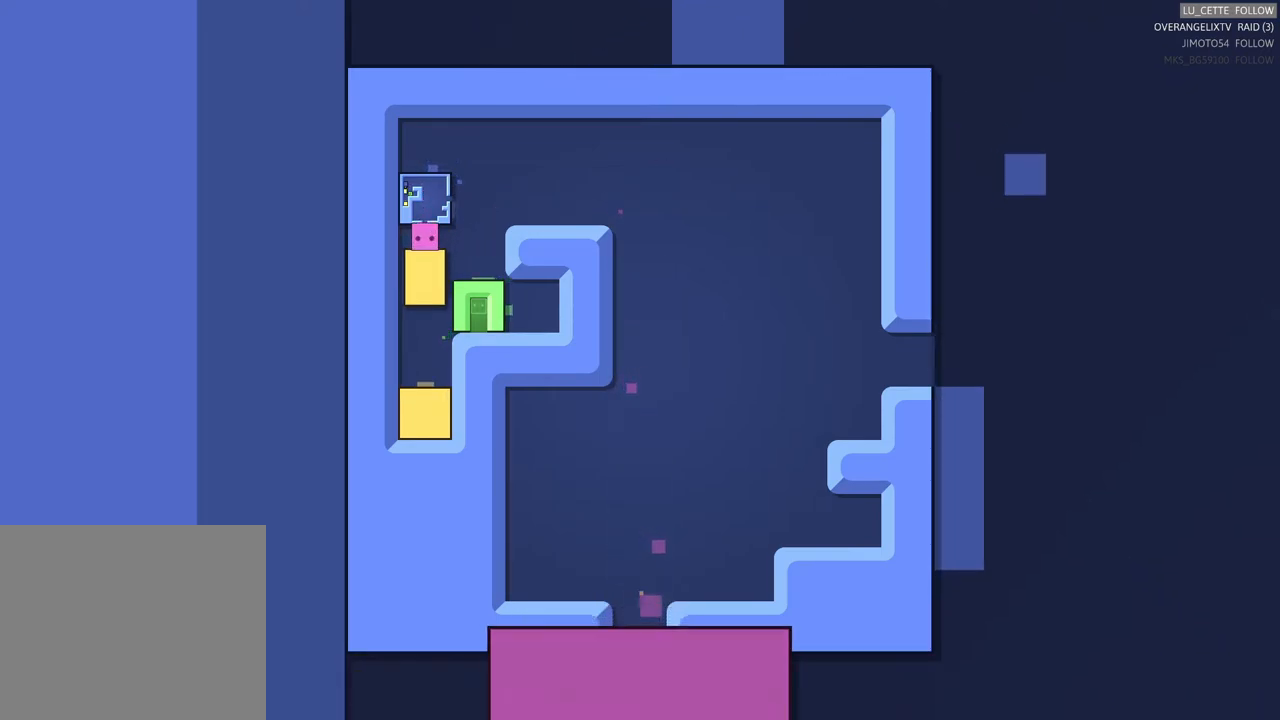
{"dt_ms": 500, "buttons": [], "left_stick": "center", "events": [[417, "left_stick", "center"]]}
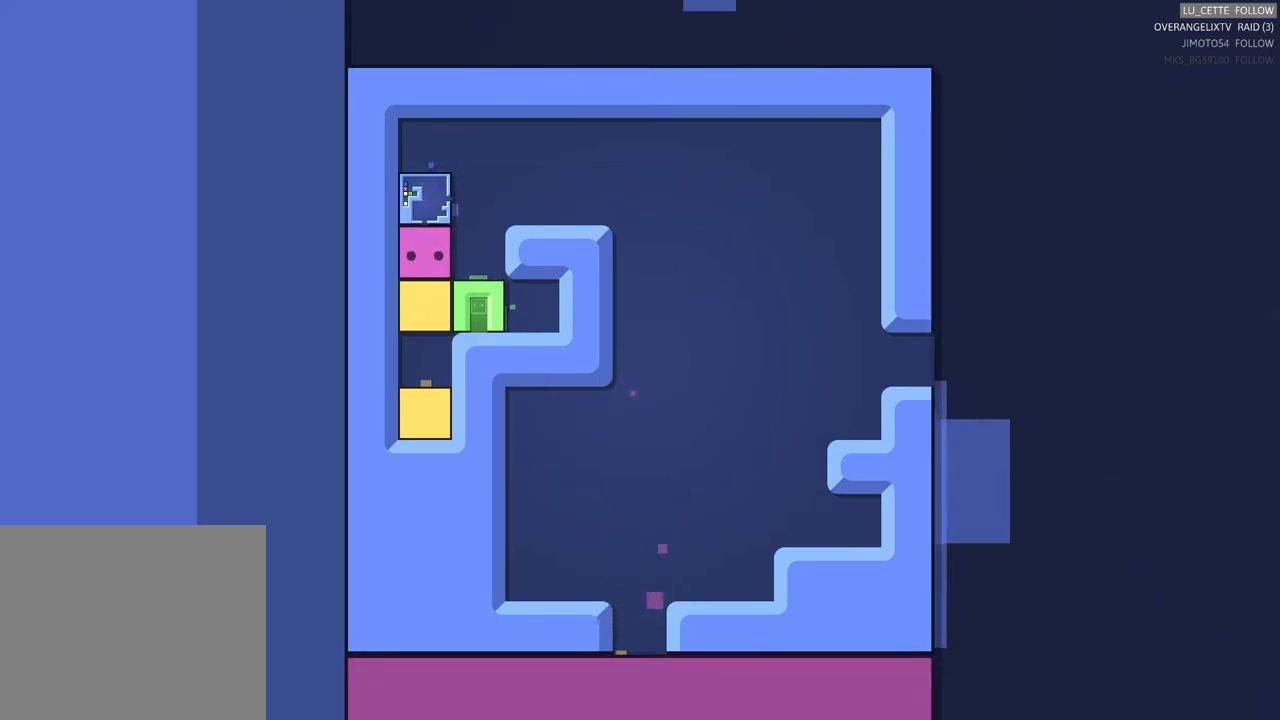
{"dt_ms": 1000, "buttons": [], "left_stick": "center"}